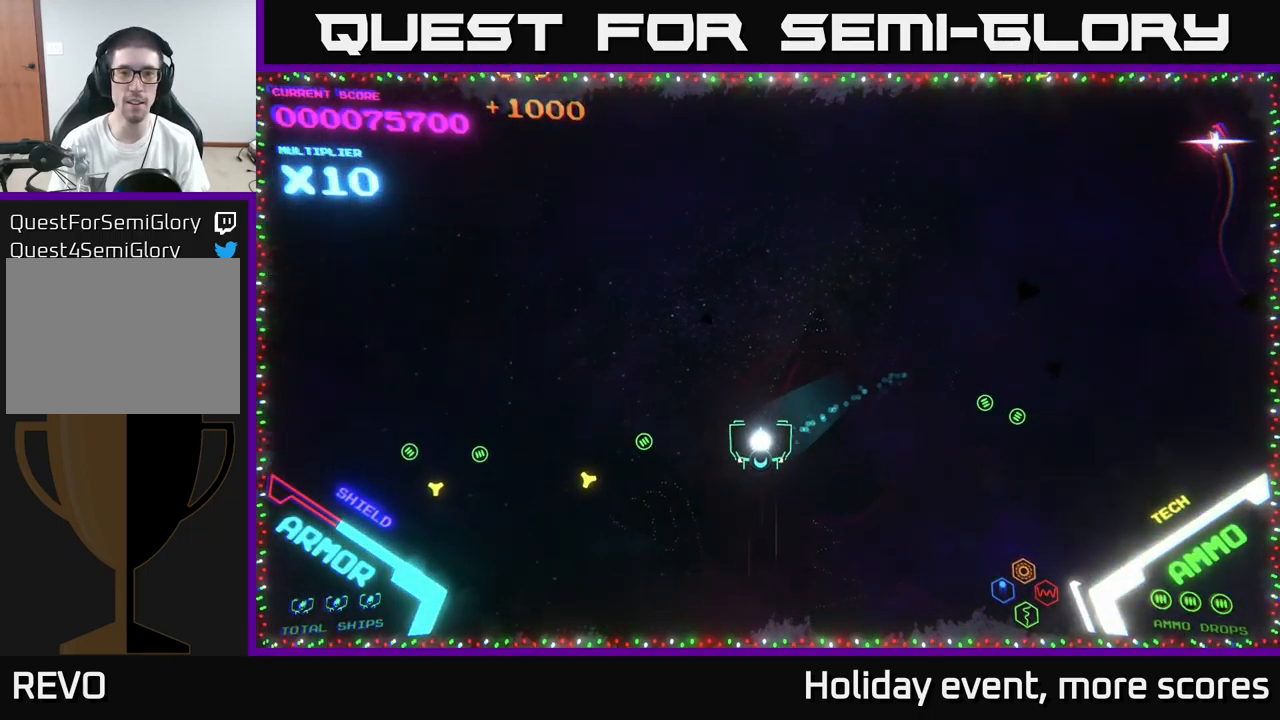
Gameplay with a controller (Xbox layout); each line is a JSON object with the inputs held at the frame after it. "events" lists button and stick changes between this image and that frame as [ms after this image, input, new state], when the widget could be followed in between.
{"buttons": [], "left_stick": "down-right", "right_stick": "center", "events": [[67, "left_stick", "left"], [333, "left_stick", "up-right"], [417, "left_stick", "down-right"]]}
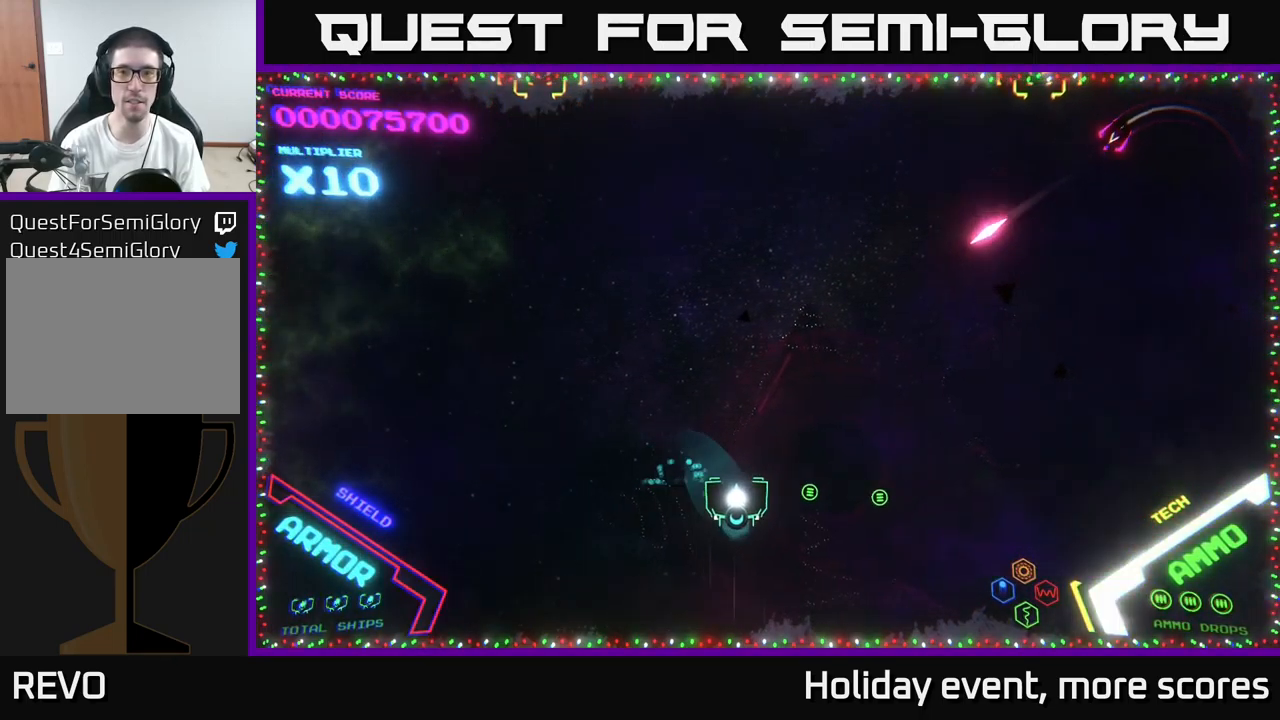
{"buttons": [], "left_stick": "right", "right_stick": "center", "events": [[50, "left_stick", "right"]]}
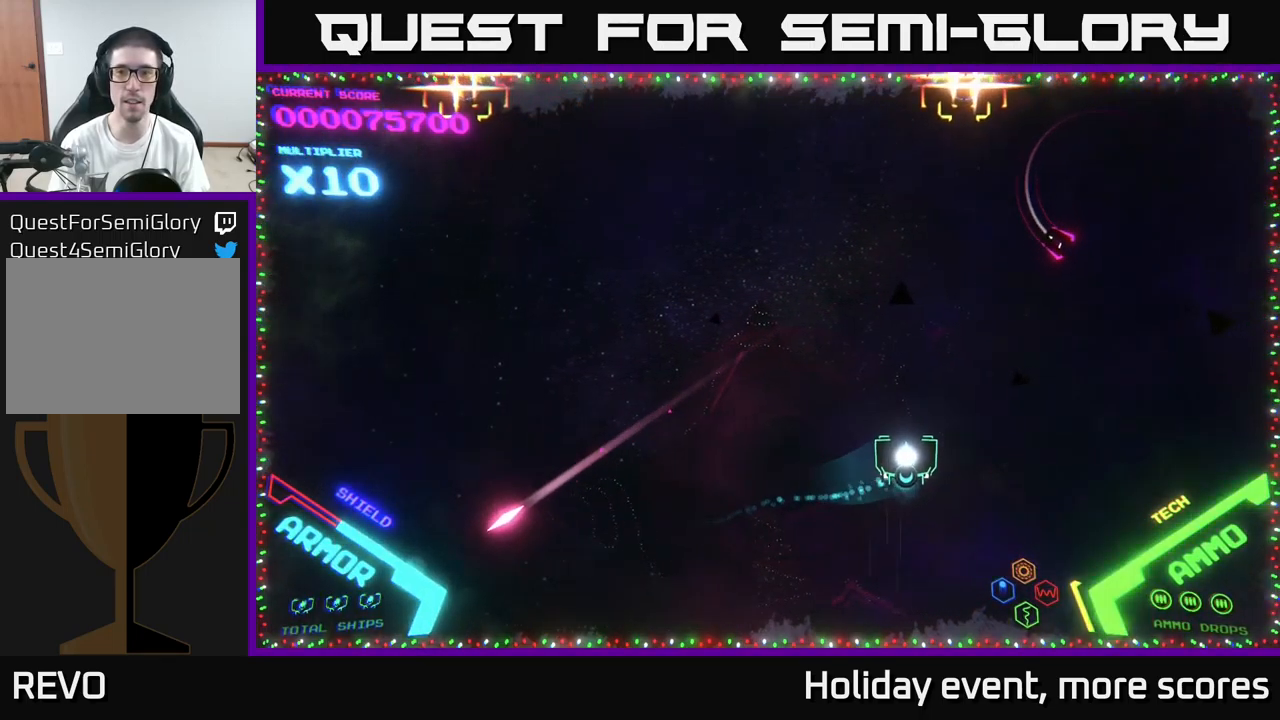
{"buttons": ["A"], "left_stick": "right", "right_stick": "center", "events": [[417, "A", "down"]]}
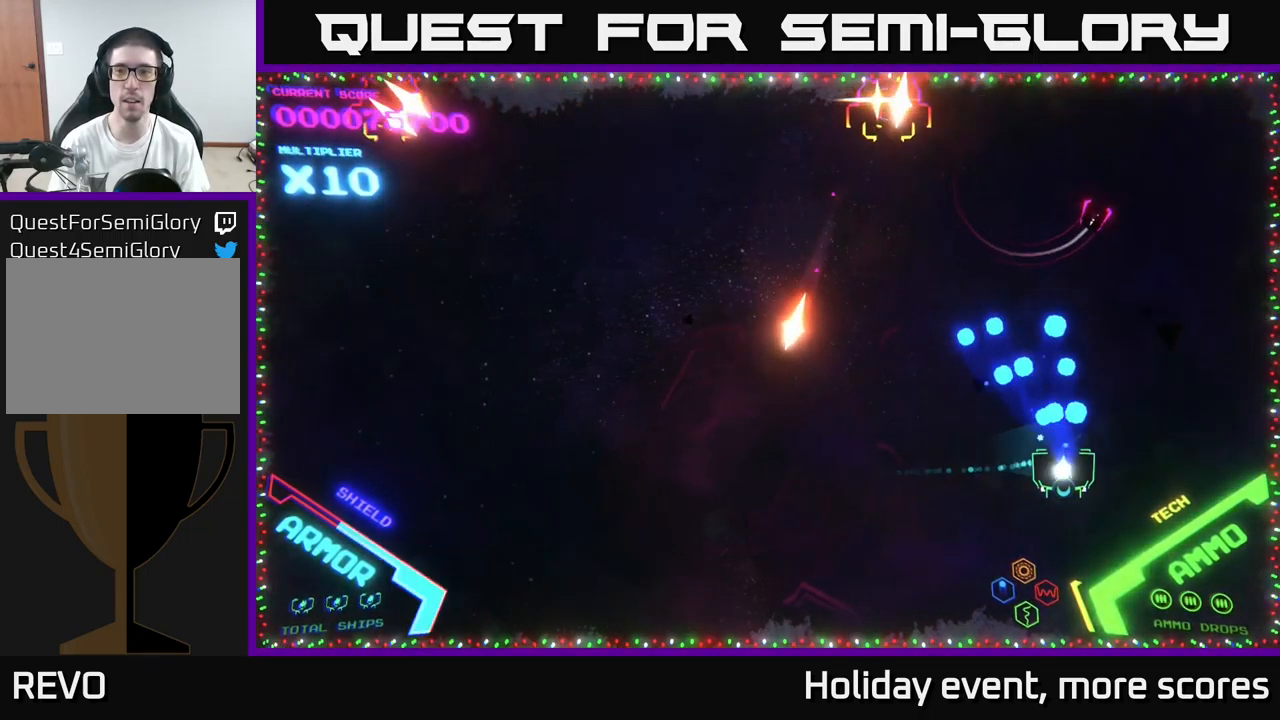
{"buttons": [], "left_stick": "down-right", "right_stick": "center", "events": [[17, "A", "up"], [17, "left_stick", "down"], [167, "left_stick", "left"], [317, "left_stick", "down-left"], [467, "left_stick", "down-right"]]}
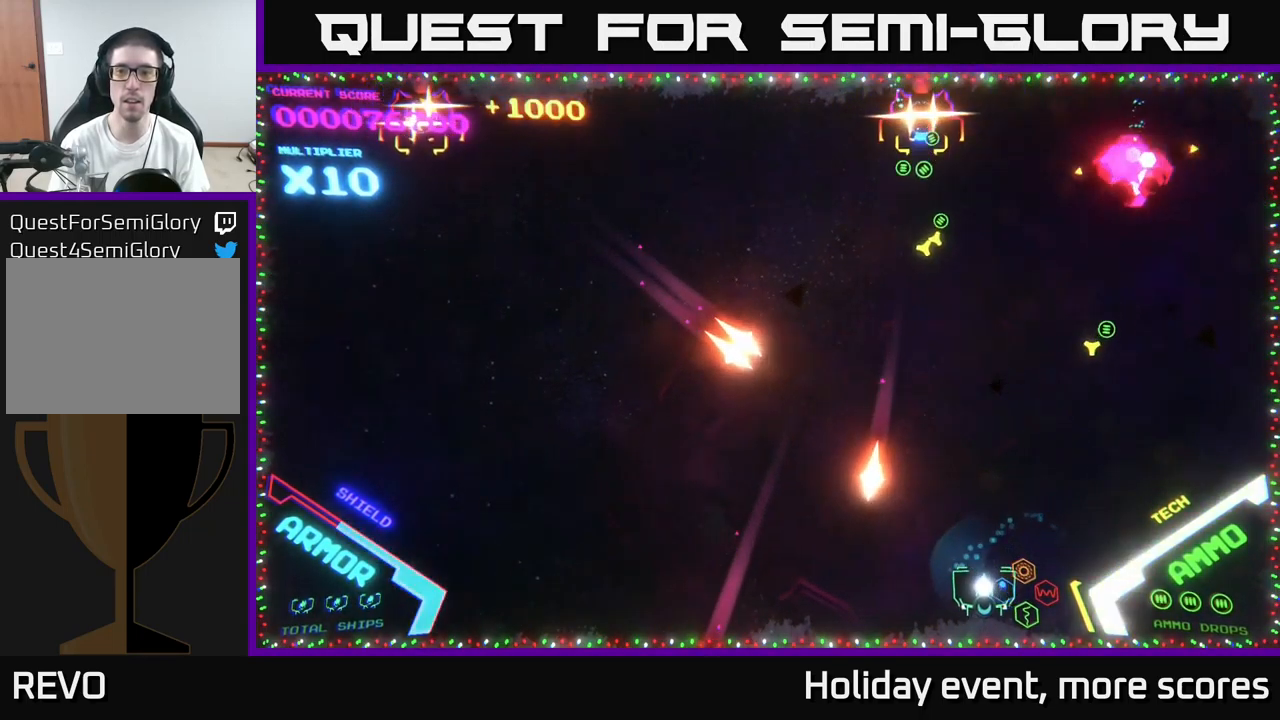
{"buttons": [], "left_stick": "left", "right_stick": "center", "events": [[50, "left_stick", "right"], [167, "left_stick", "up-right"], [267, "left_stick", "up"], [367, "left_stick", "up-left"], [484, "left_stick", "left"]]}
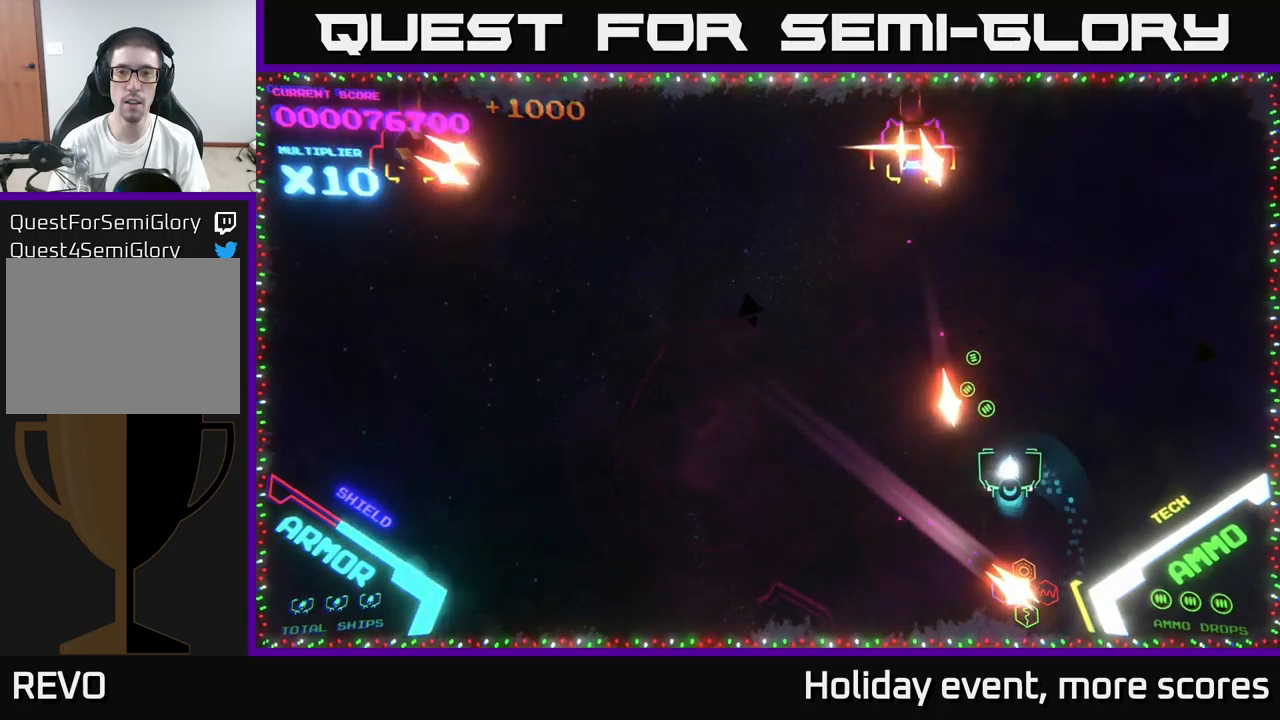
{"buttons": [], "left_stick": "left", "right_stick": "center", "events": [[17, "left_stick", "down-left"], [284, "X", "down"], [300, "left_stick", "left"], [350, "X", "up"]]}
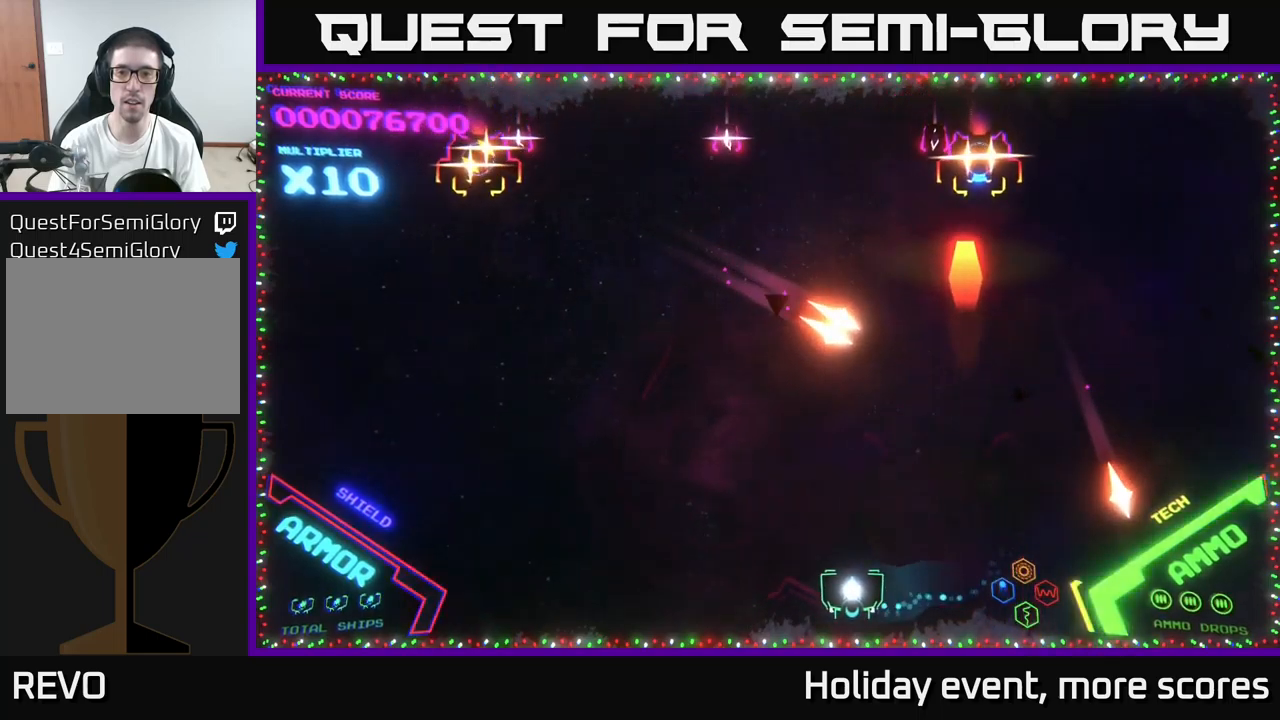
{"buttons": [], "left_stick": "left", "right_stick": "center", "events": []}
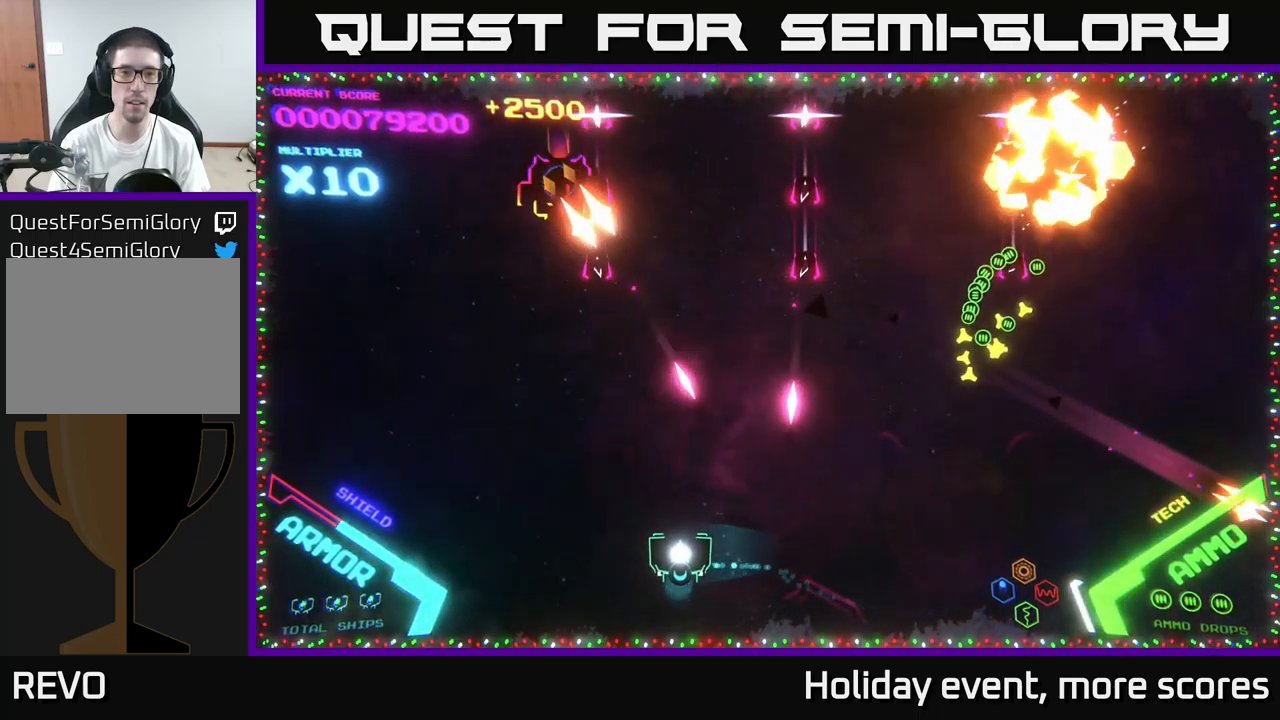
{"buttons": [], "left_stick": "up-left", "right_stick": "center", "events": [[217, "left_stick", "up-left"], [317, "X", "down"], [384, "X", "up"]]}
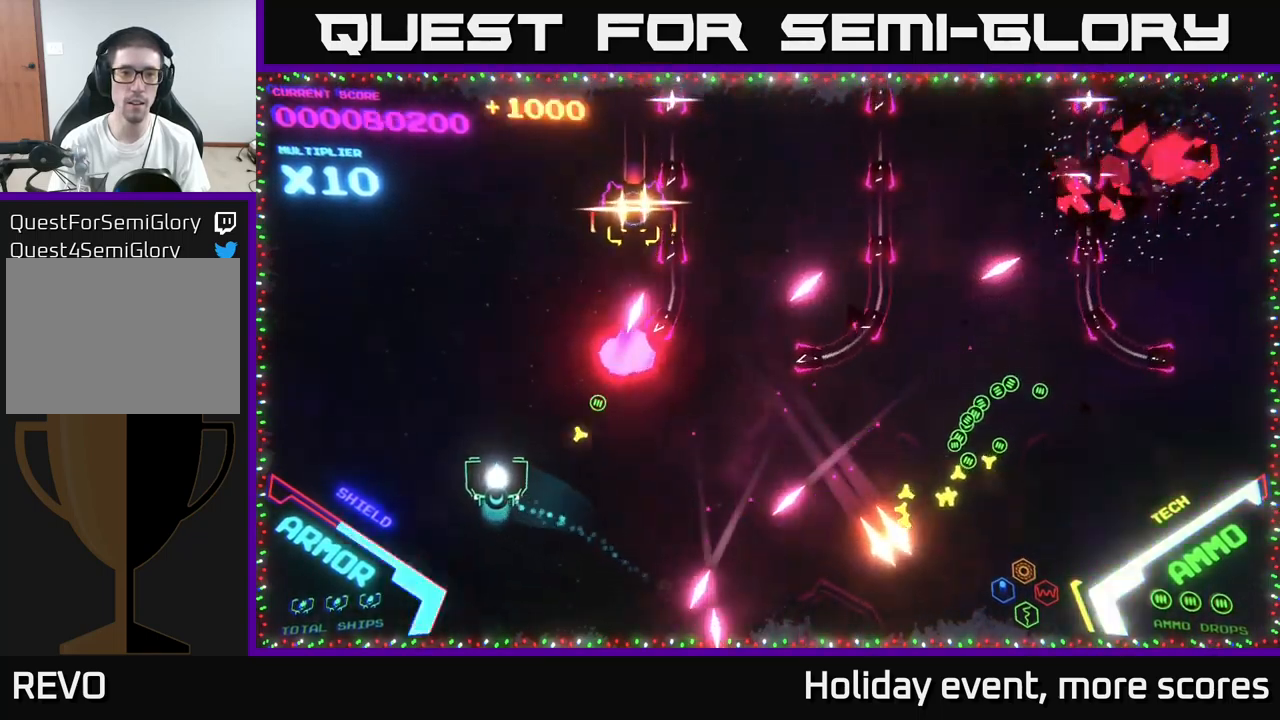
{"buttons": [], "left_stick": "up", "right_stick": "center", "events": [[350, "left_stick", "up"]]}
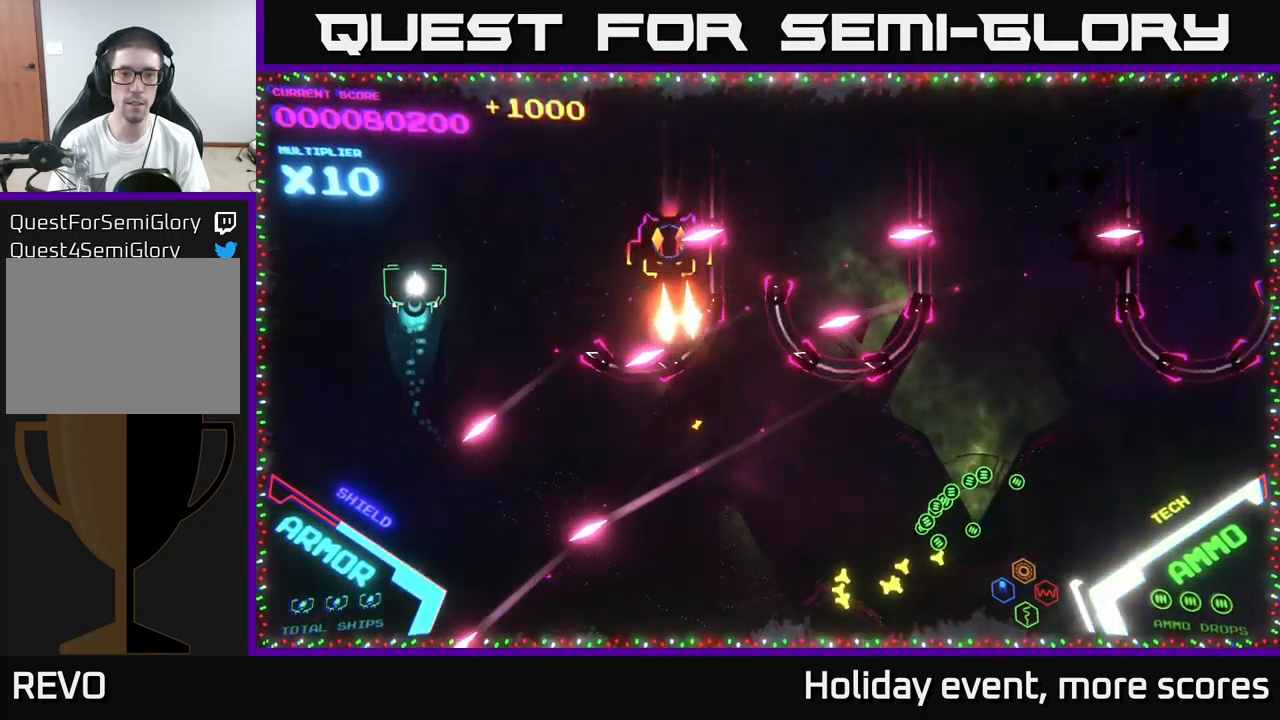
{"buttons": [], "left_stick": "up-right", "right_stick": "center", "events": [[117, "left_stick", "up-right"]]}
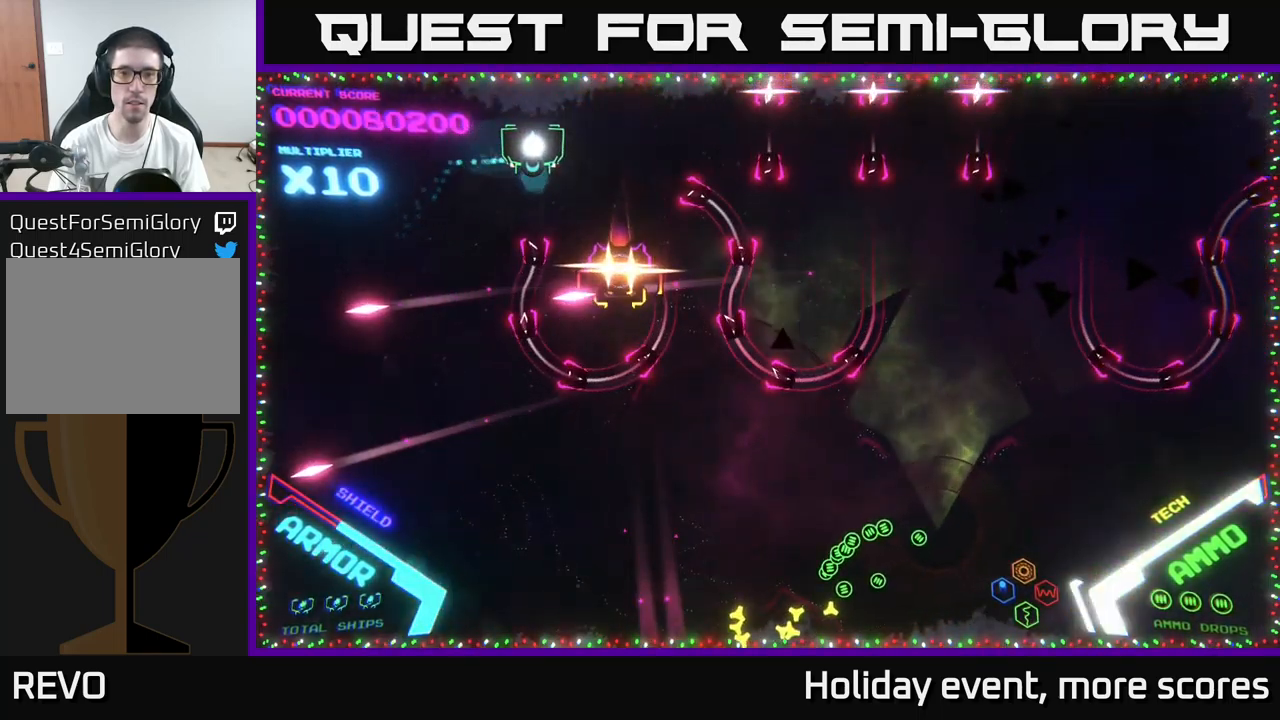
{"buttons": [], "left_stick": "up-right", "right_stick": "center", "events": []}
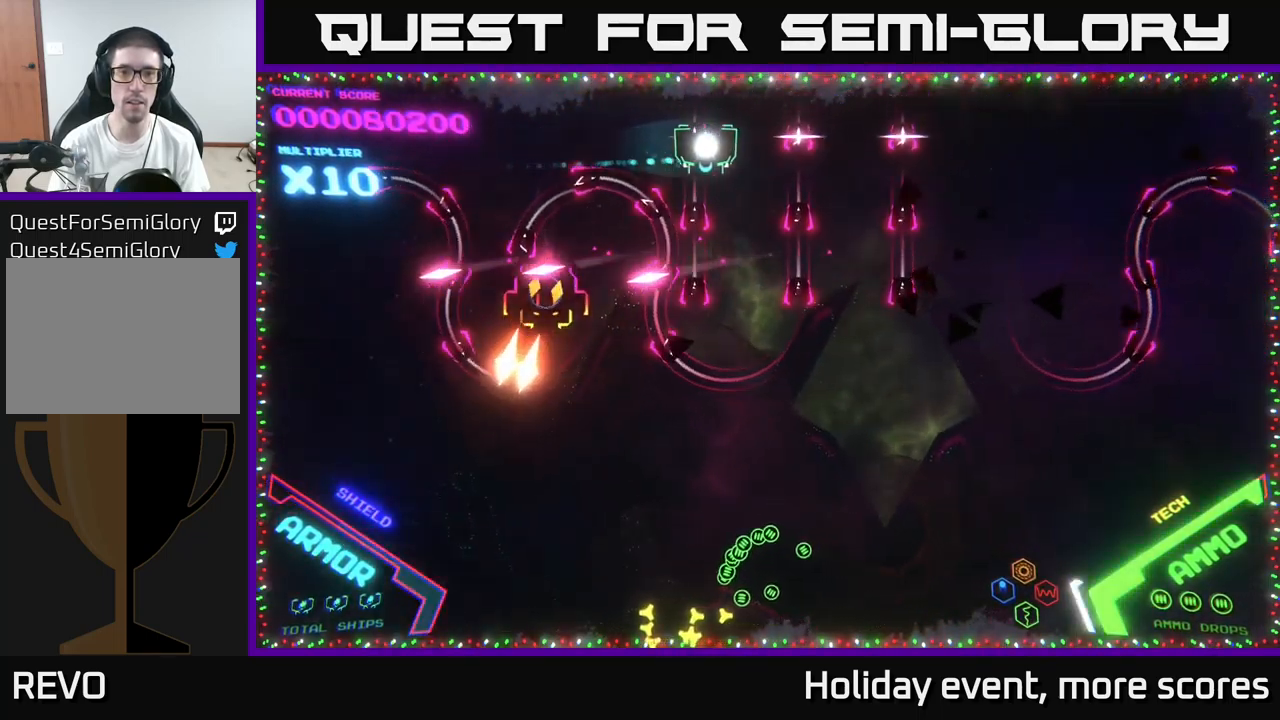
{"buttons": [], "left_stick": "center", "right_stick": "center", "events": [[334, "left_stick", "center"]]}
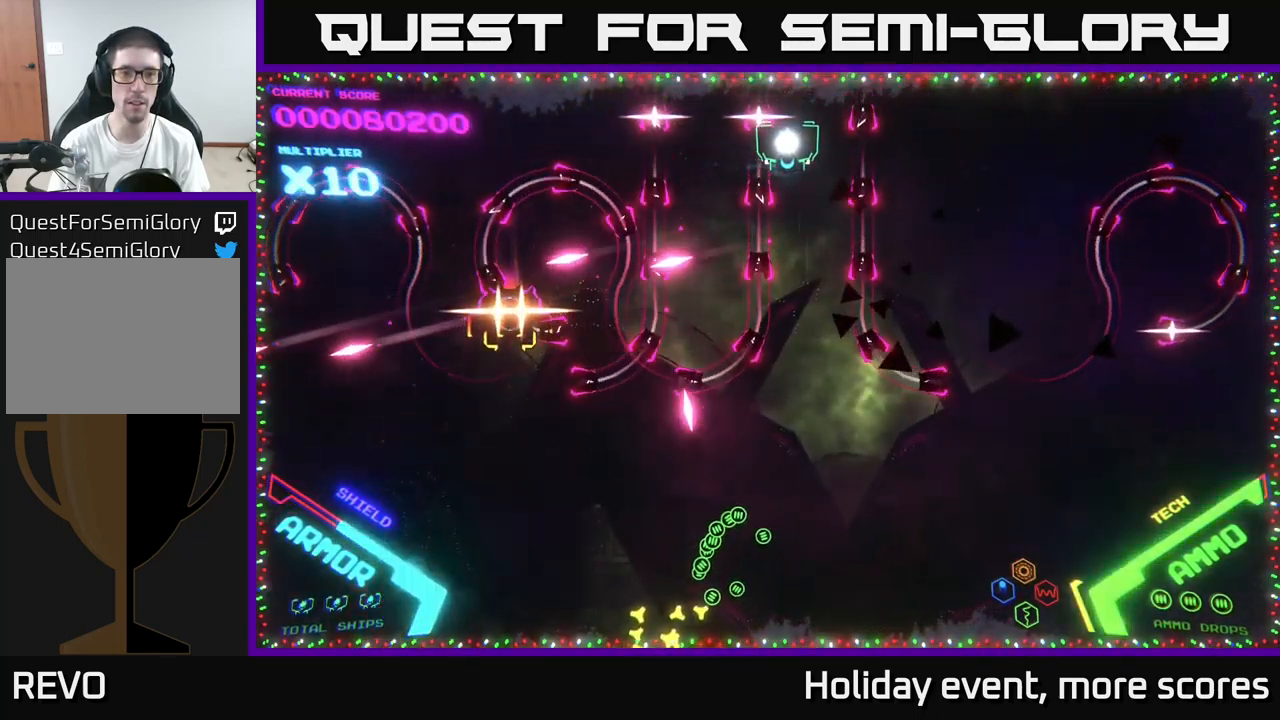
{"buttons": ["B"], "left_stick": "down", "right_stick": "center", "events": [[334, "left_stick", "down"], [350, "B", "down"]]}
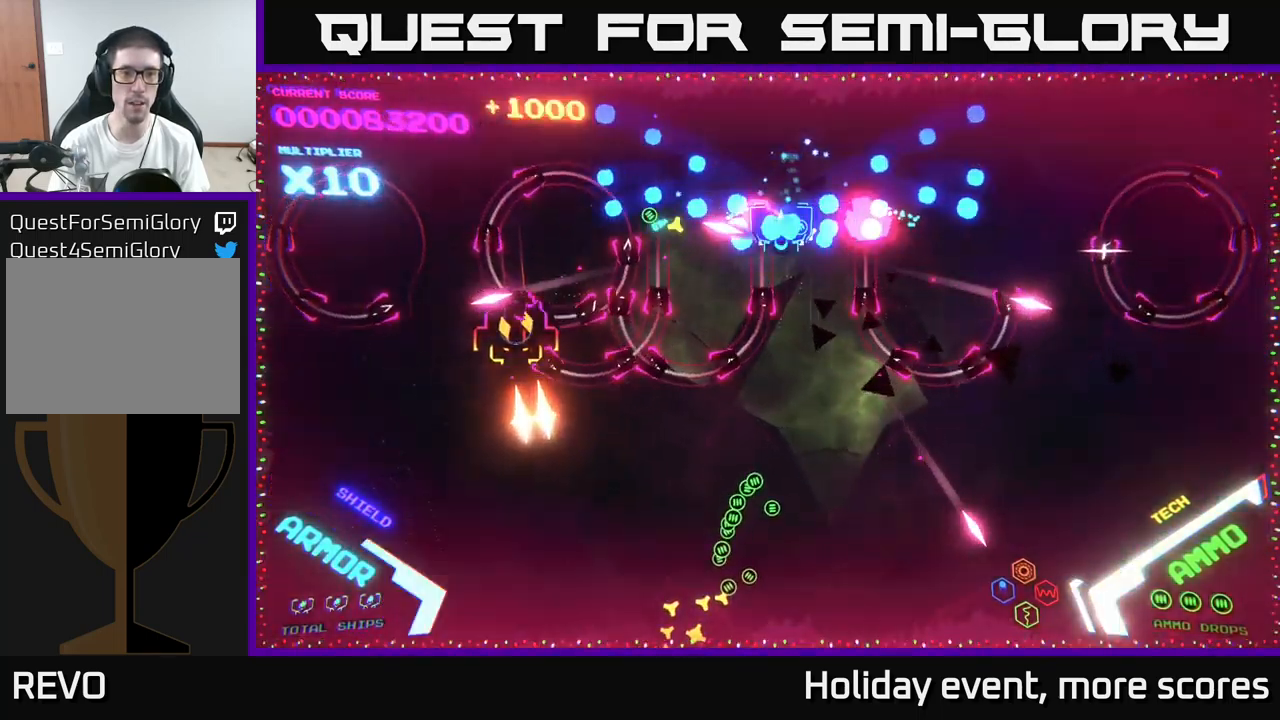
{"buttons": ["B"], "left_stick": "down", "right_stick": "center", "events": []}
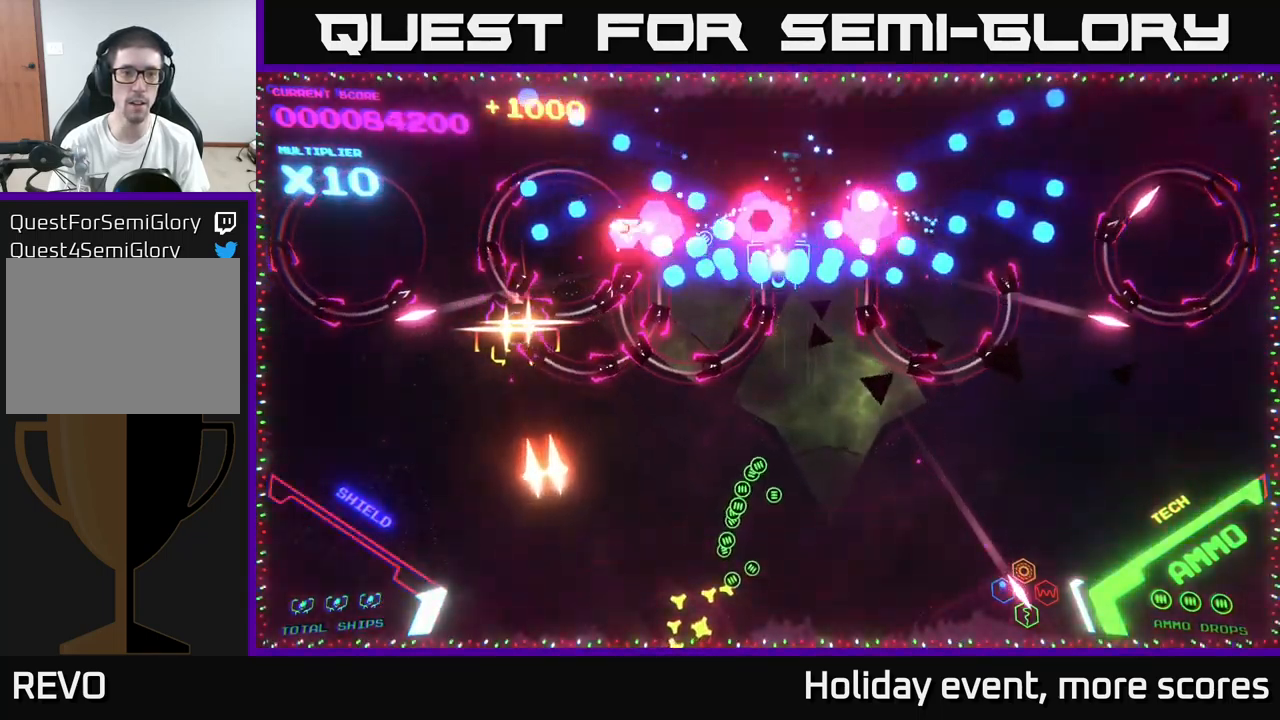
{"buttons": ["B"], "left_stick": "down-left", "right_stick": "center", "events": [[317, "left_stick", "up-left"], [450, "left_stick", "down-left"]]}
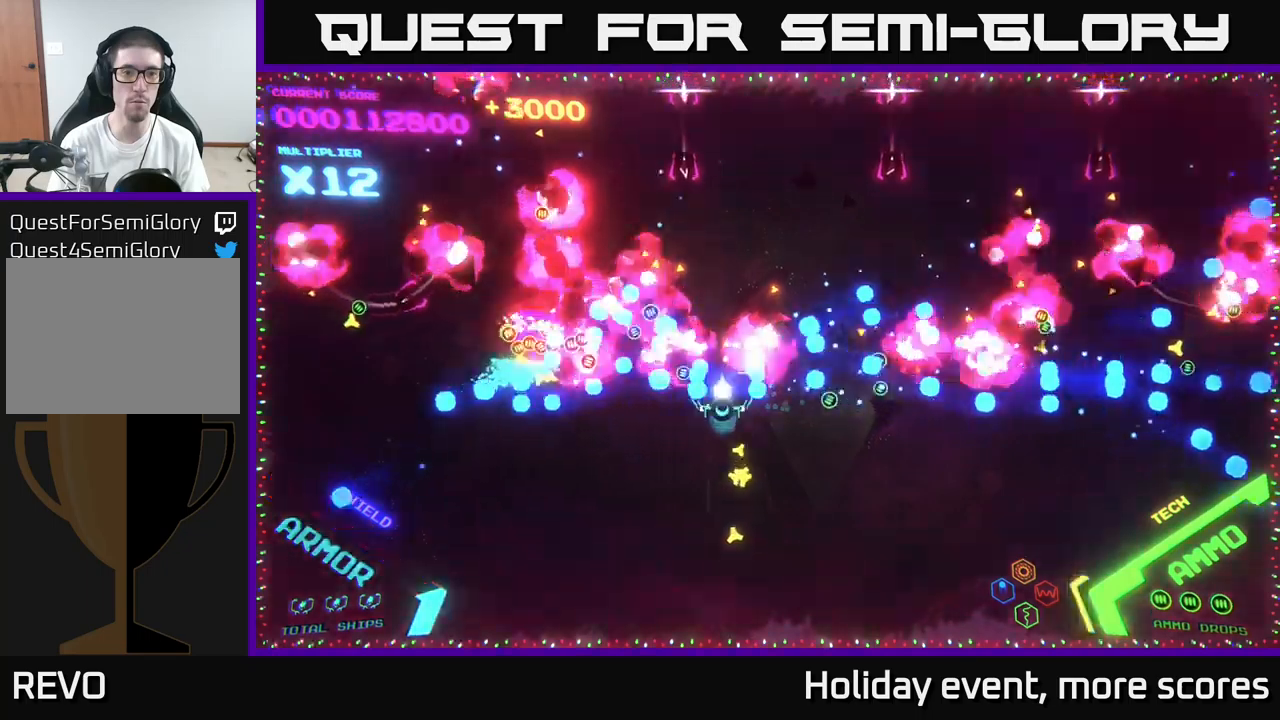
{"buttons": [], "left_stick": "left", "right_stick": "center", "events": [[84, "B", "up"], [367, "left_stick", "left"]]}
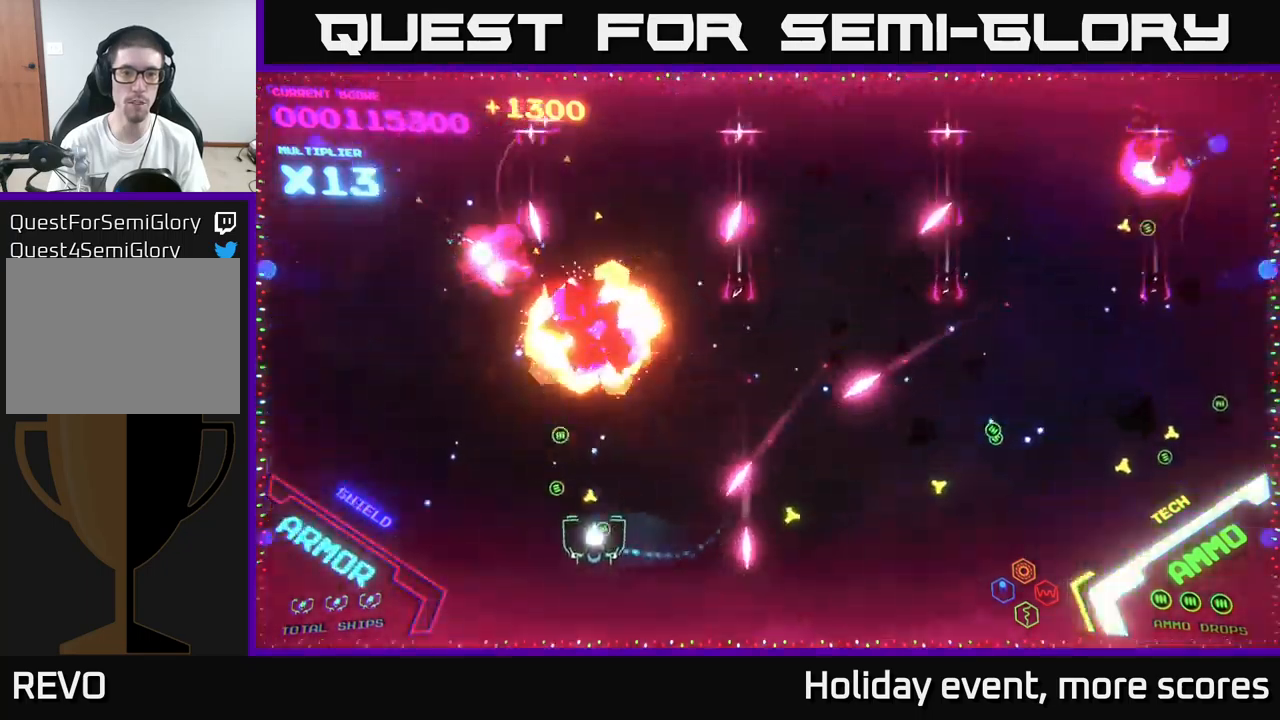
{"buttons": [], "left_stick": "up-left", "right_stick": "center", "events": [[234, "left_stick", "up-left"]]}
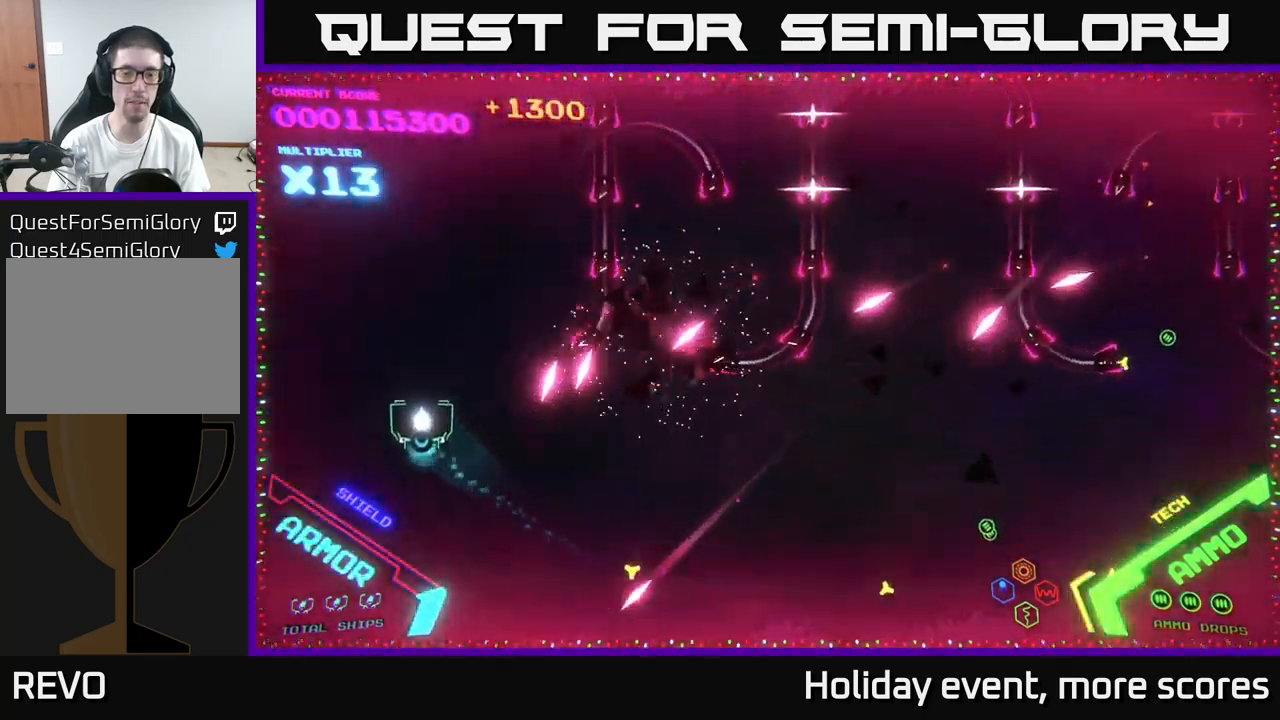
{"buttons": [], "left_stick": "up-right", "right_stick": "center", "events": [[267, "left_stick", "up"], [434, "left_stick", "up-right"]]}
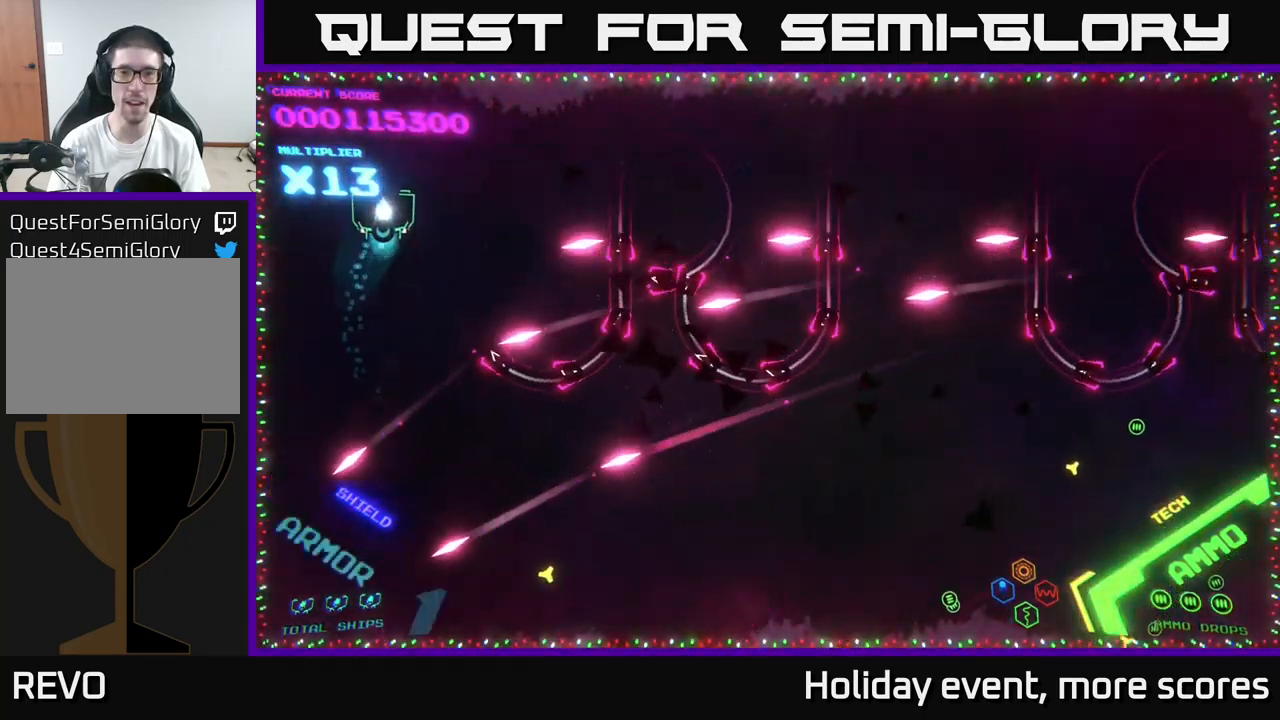
{"buttons": [], "left_stick": "up-right", "right_stick": "center", "events": []}
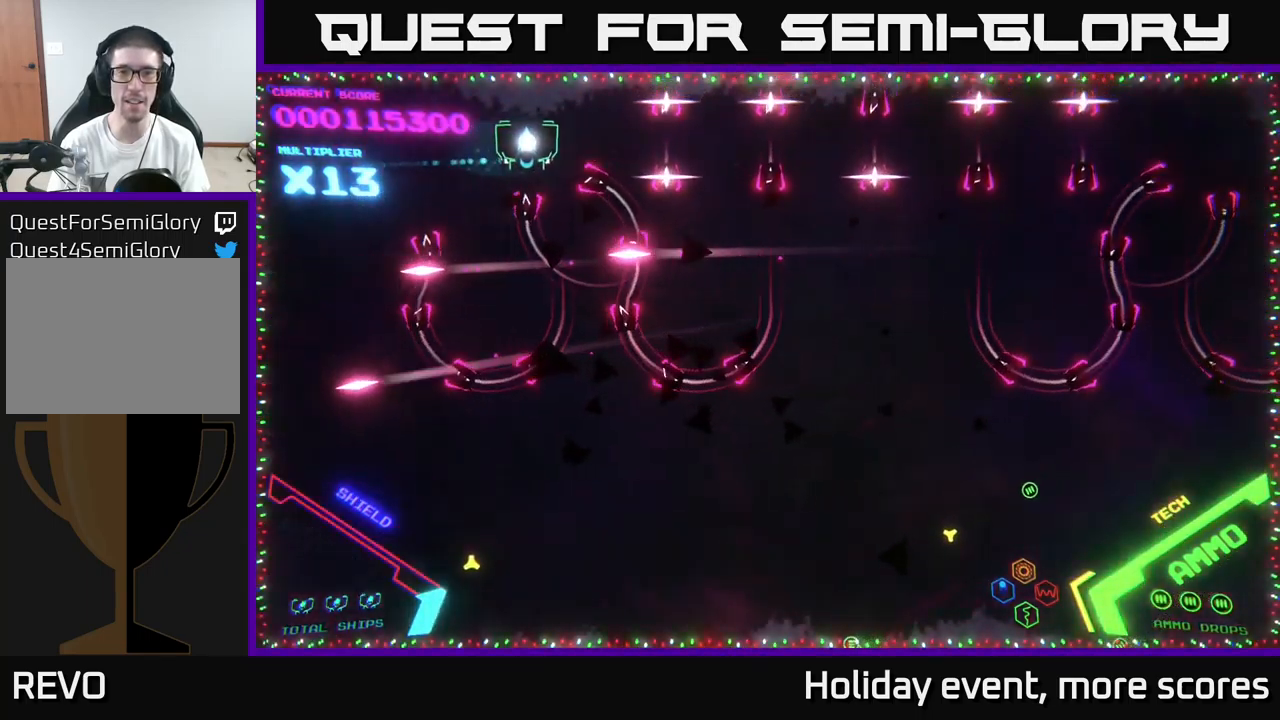
{"buttons": [], "left_stick": "up-right", "right_stick": "center", "events": []}
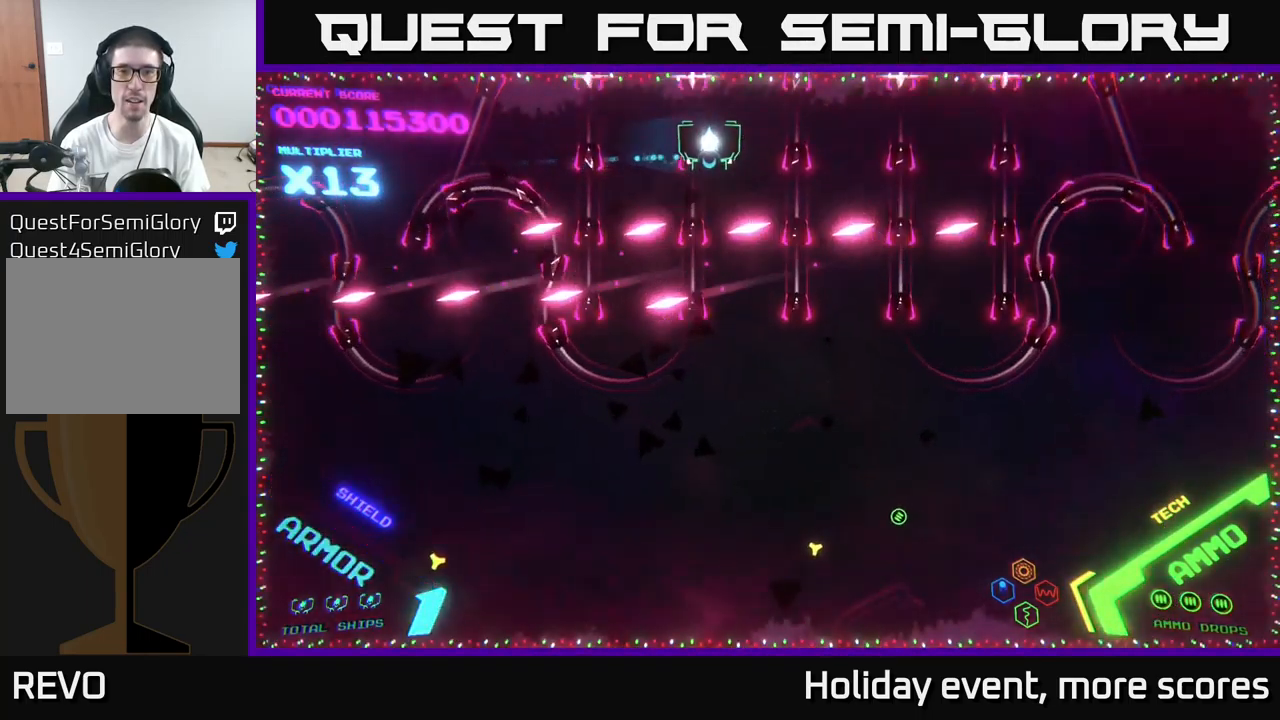
{"buttons": [], "left_stick": "center", "right_stick": "center", "events": [[367, "left_stick", "center"]]}
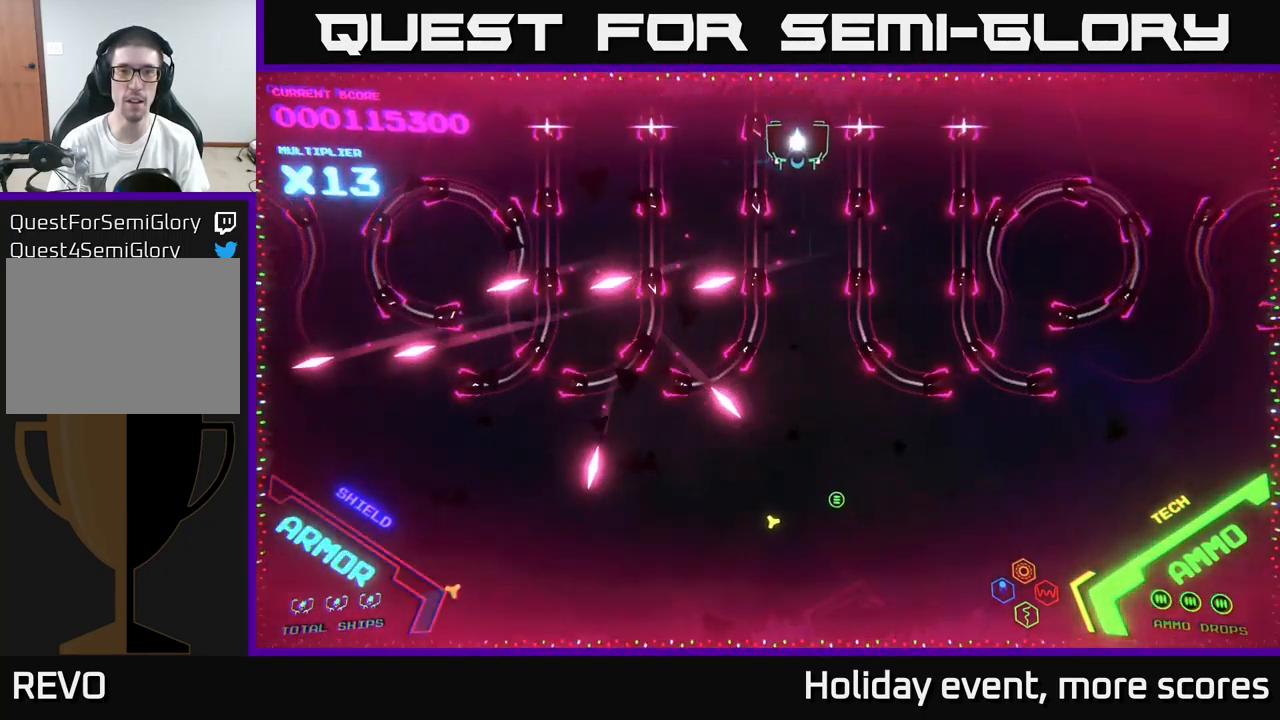
{"buttons": ["B"], "left_stick": "center", "right_stick": "center", "events": [[250, "B", "down"], [250, "left_stick", "down-left"], [467, "left_stick", "center"]]}
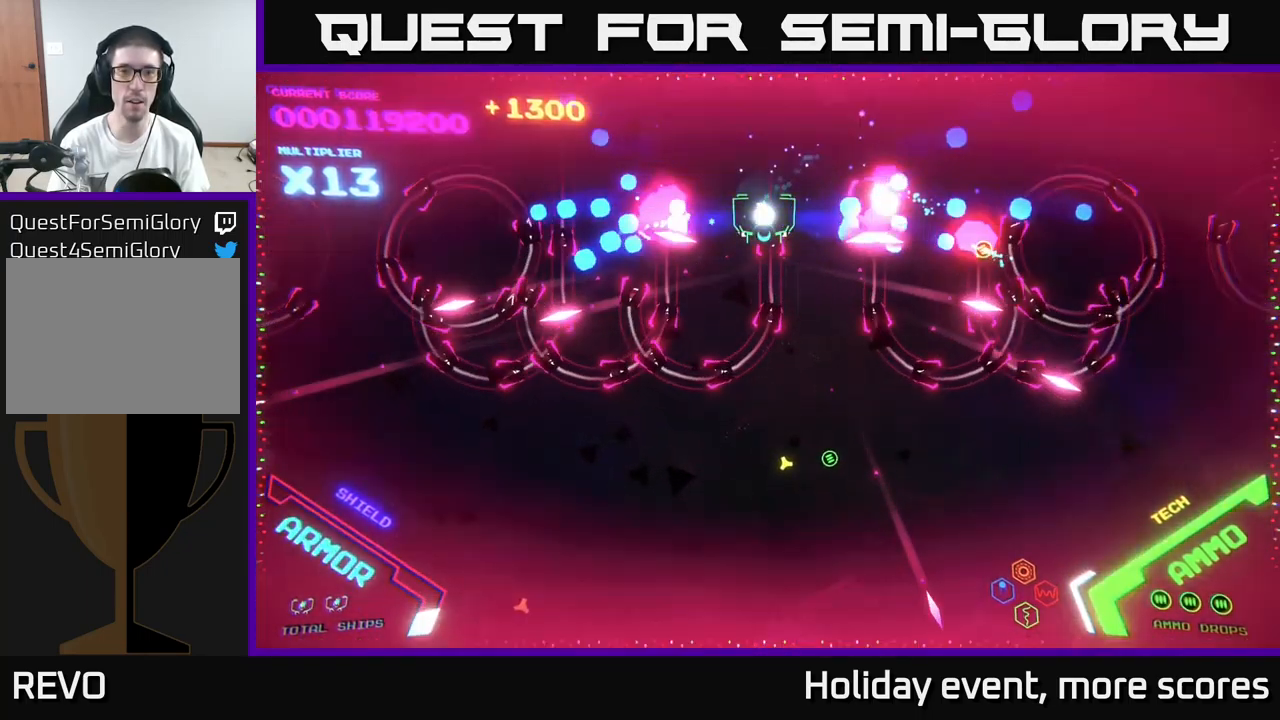
{"buttons": ["B"], "left_stick": "down", "right_stick": "center", "events": [[67, "left_stick", "down"]]}
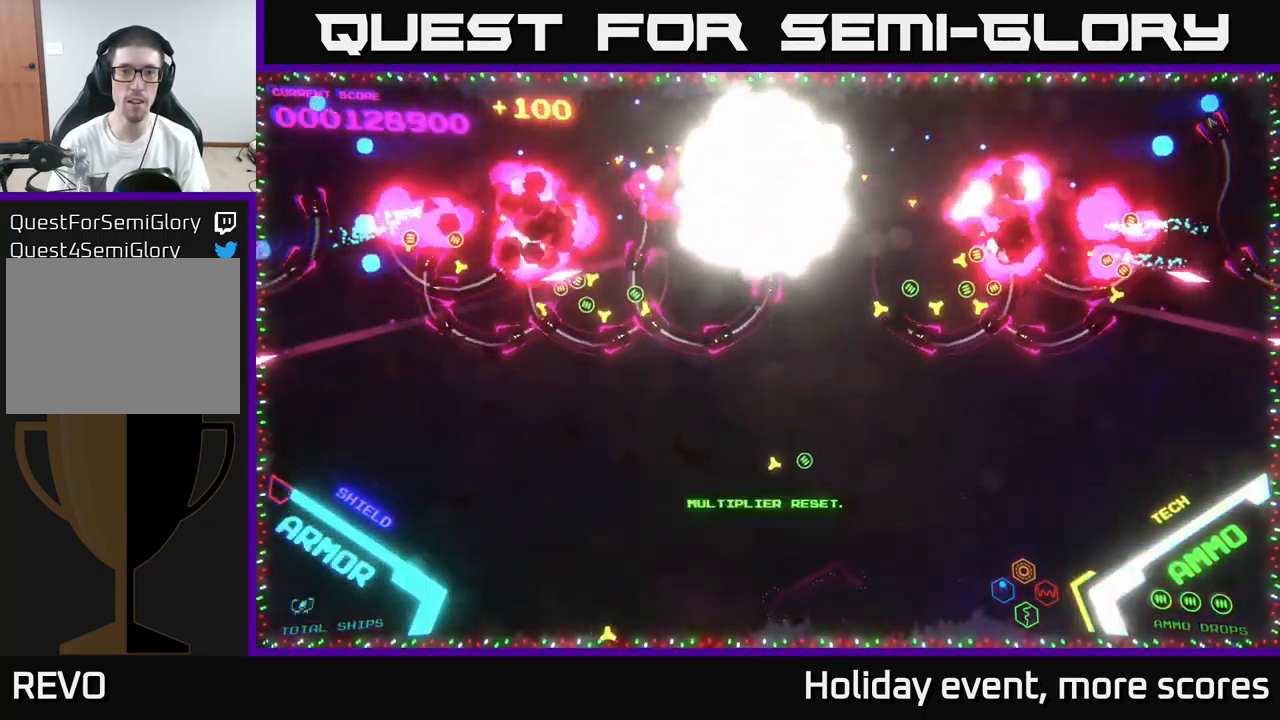
{"buttons": ["B"], "left_stick": "down", "right_stick": "center", "events": [[334, "left_stick", "center"], [367, "B", "up"], [434, "B", "down"], [484, "left_stick", "down"]]}
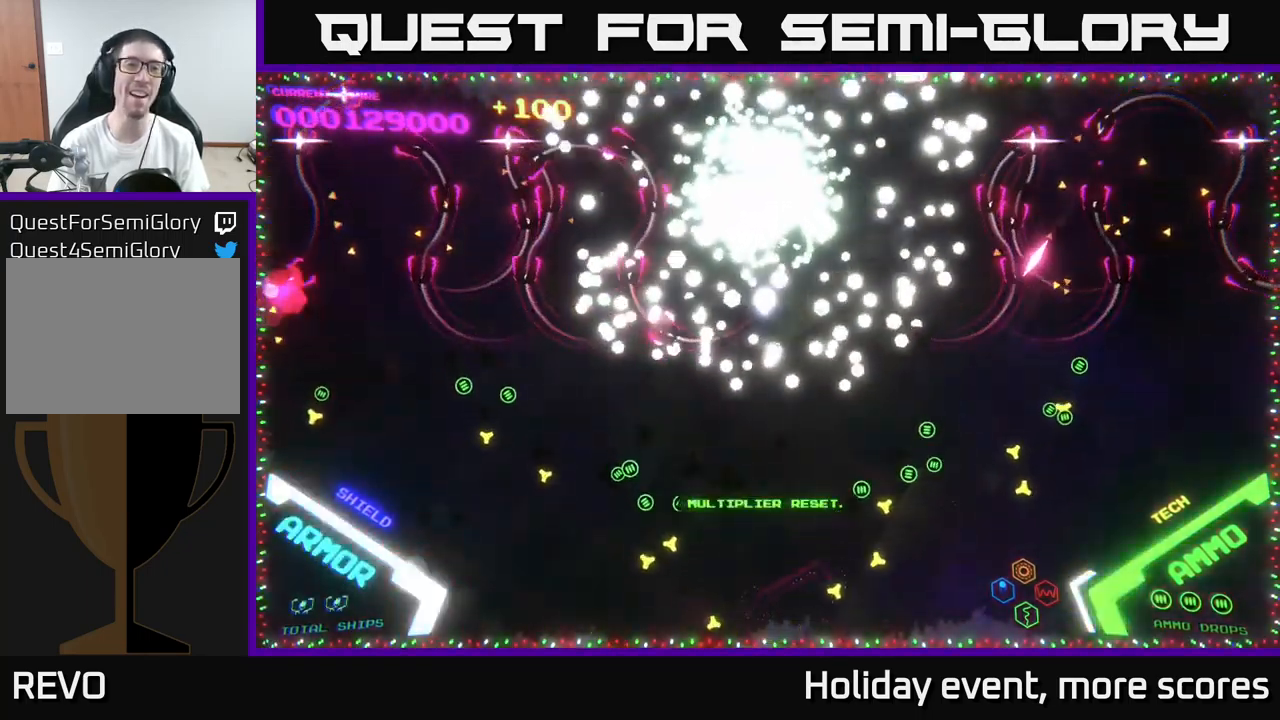
{"buttons": [], "left_stick": "up-right", "right_stick": "center", "events": [[117, "B", "up"], [167, "left_stick", "down-right"], [267, "left_stick", "right"], [450, "left_stick", "up-right"]]}
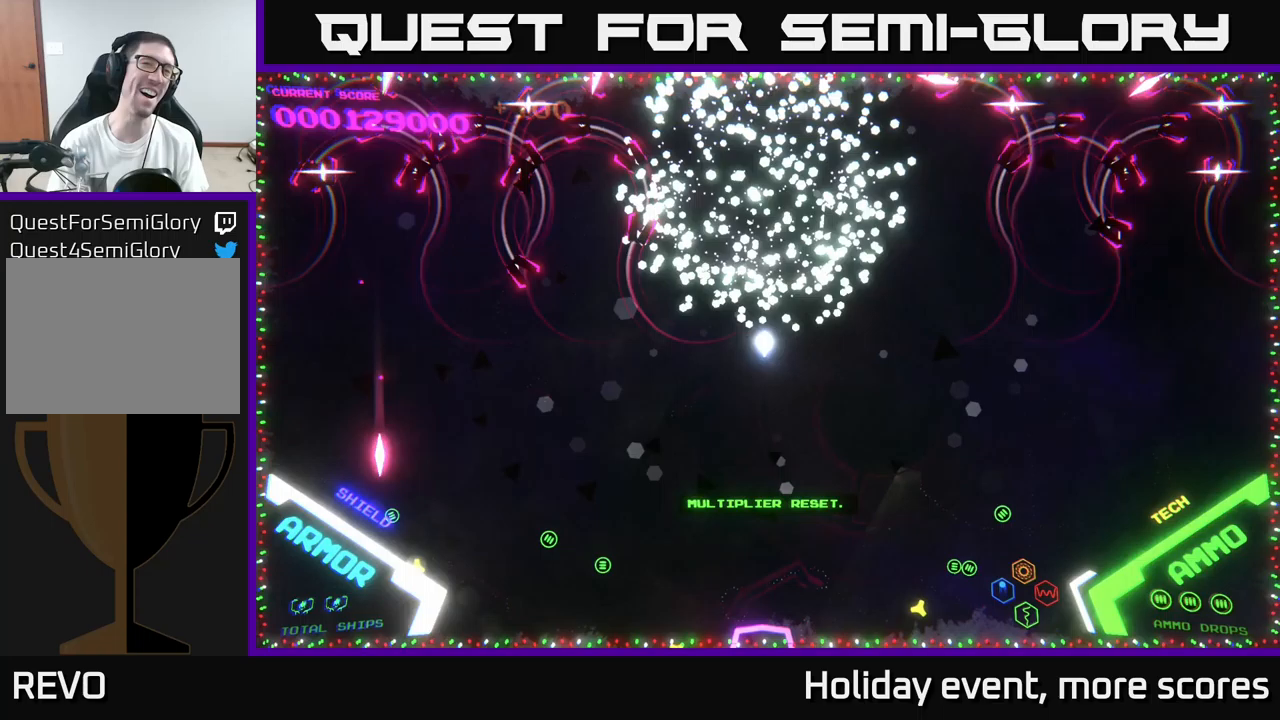
{"buttons": [], "left_stick": "up", "right_stick": "center", "events": [[400, "left_stick", "up"]]}
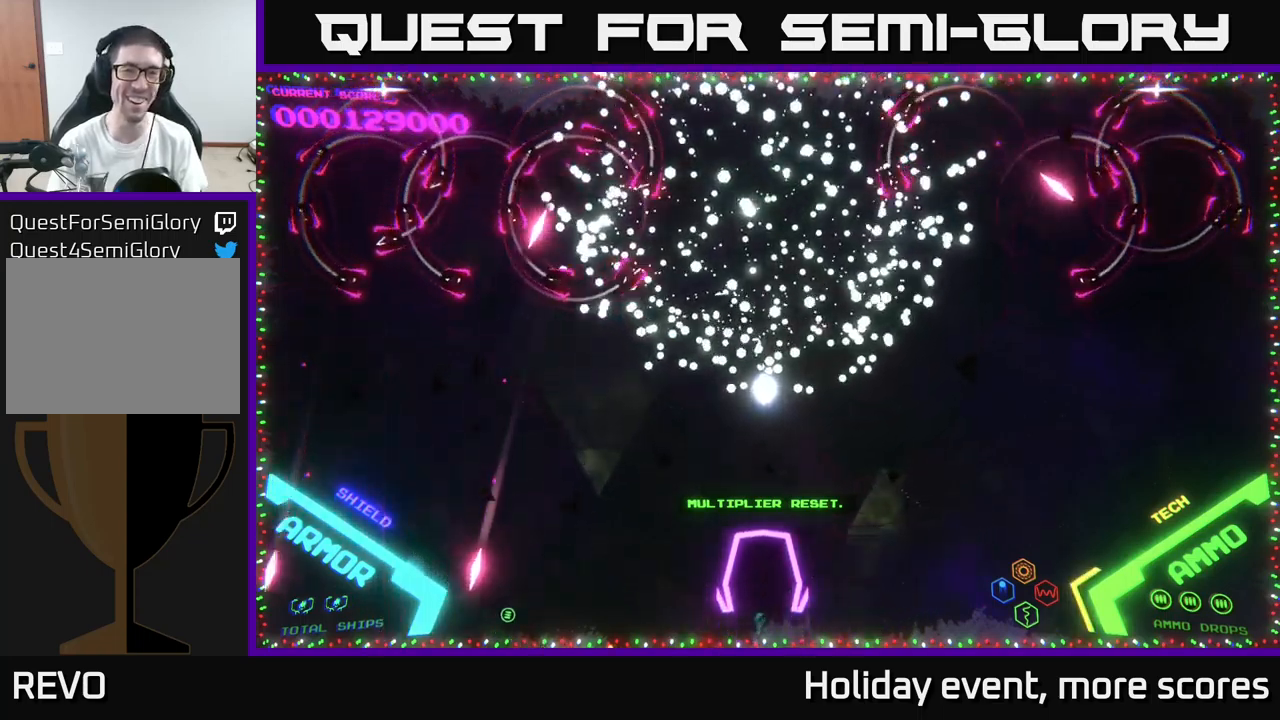
{"buttons": [], "left_stick": "up", "right_stick": "center", "events": []}
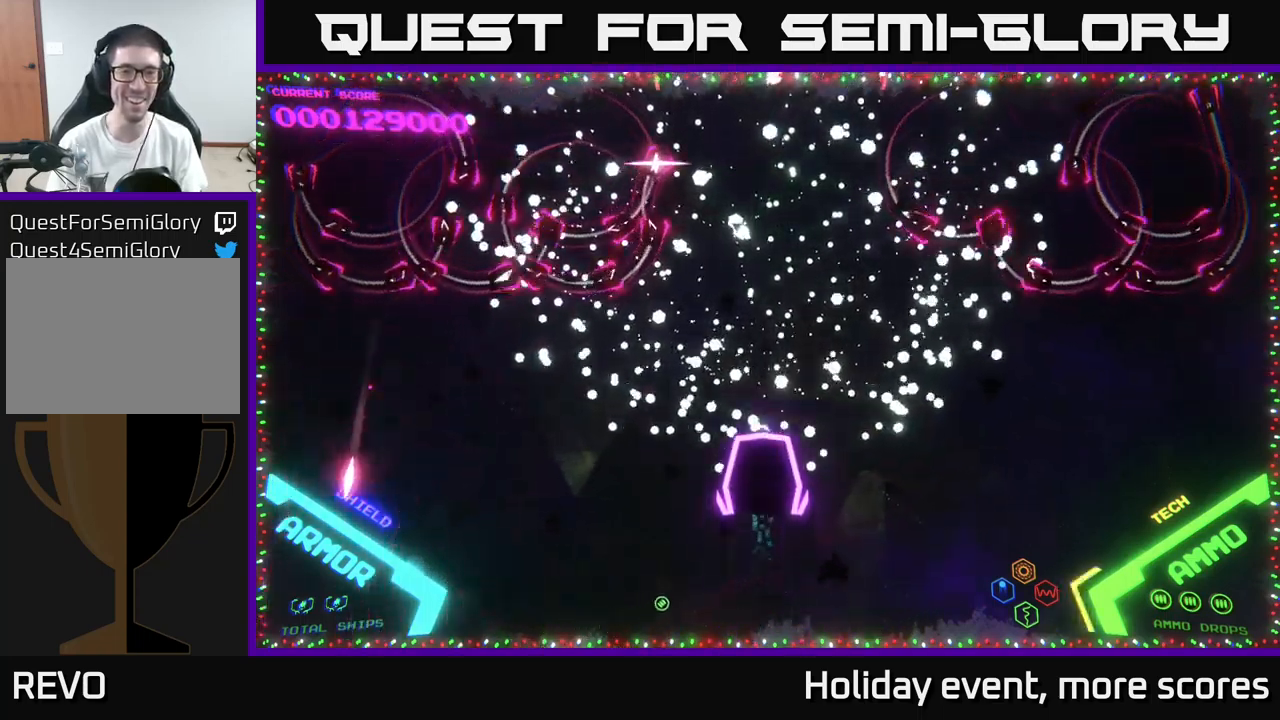
{"buttons": ["B"], "left_stick": "up", "right_stick": "center", "events": [[417, "B", "down"]]}
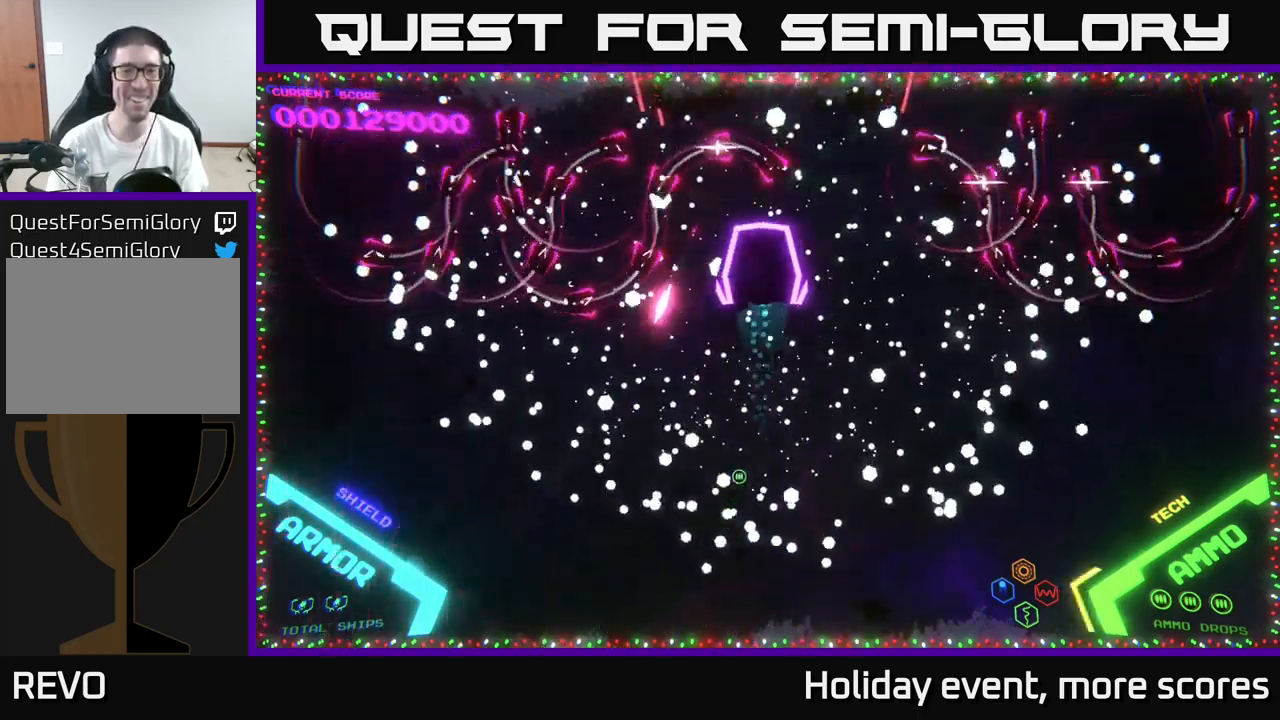
{"buttons": ["B"], "left_stick": "down", "right_stick": "center", "events": [[383, "left_stick", "left"], [483, "left_stick", "down"]]}